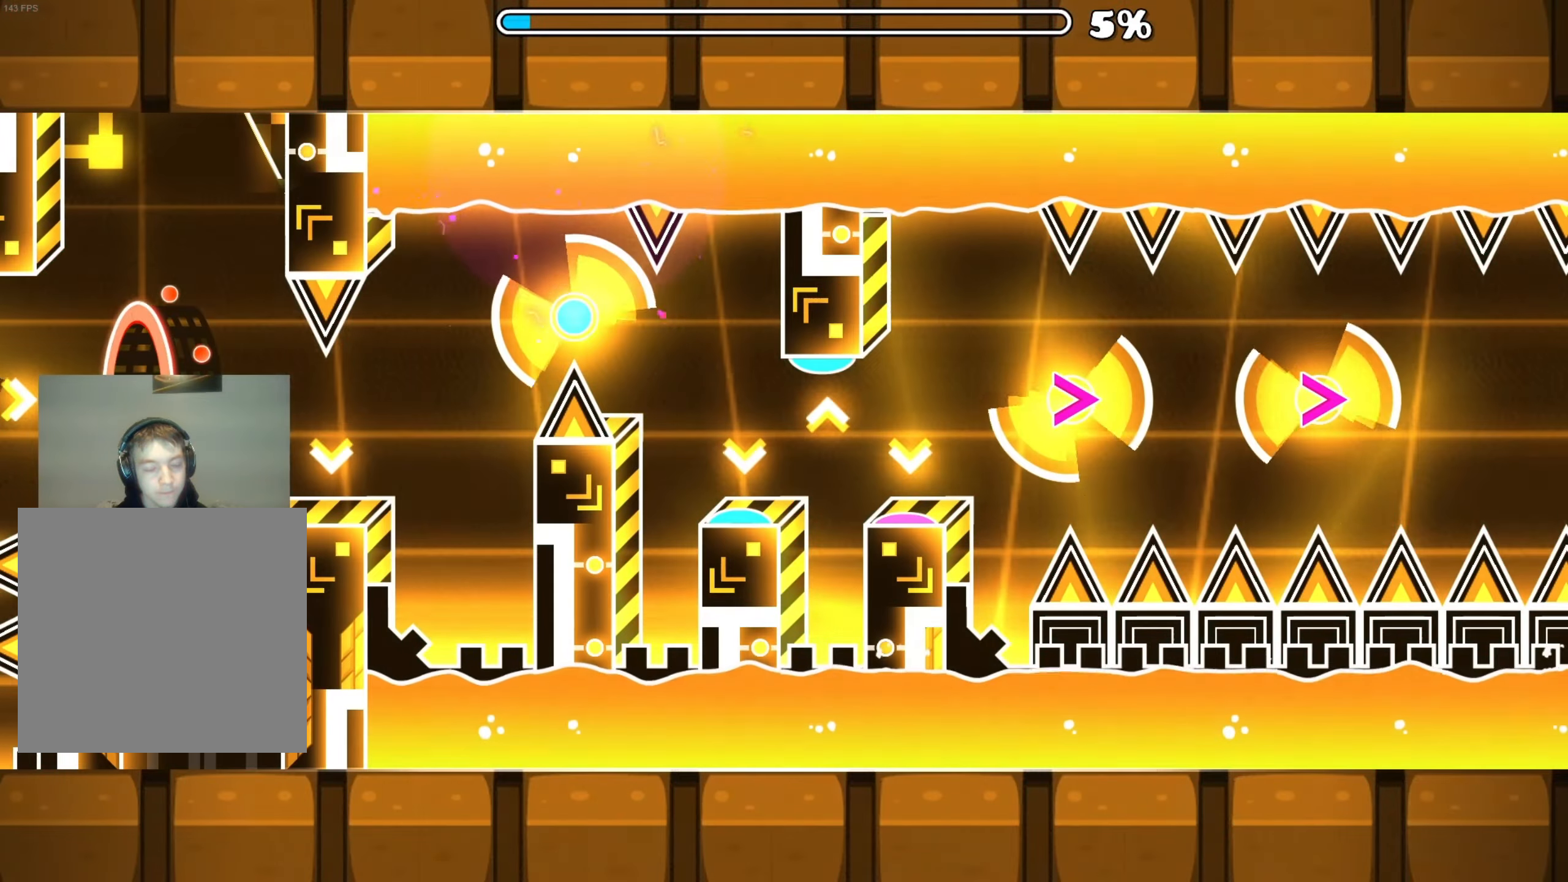
Gameplay with a controller (Xbox layout); each line is a JSON object with the inputs held at the frame after it. "events" lists button and stick changes between this image and that frame as [ms after this image, input, new state], when the widget could be followed in between. Not read: HOME L3 R3 left_stick.
{"buttons": ["A"], "right_stick": "center", "events": [[500, "A", "down"]]}
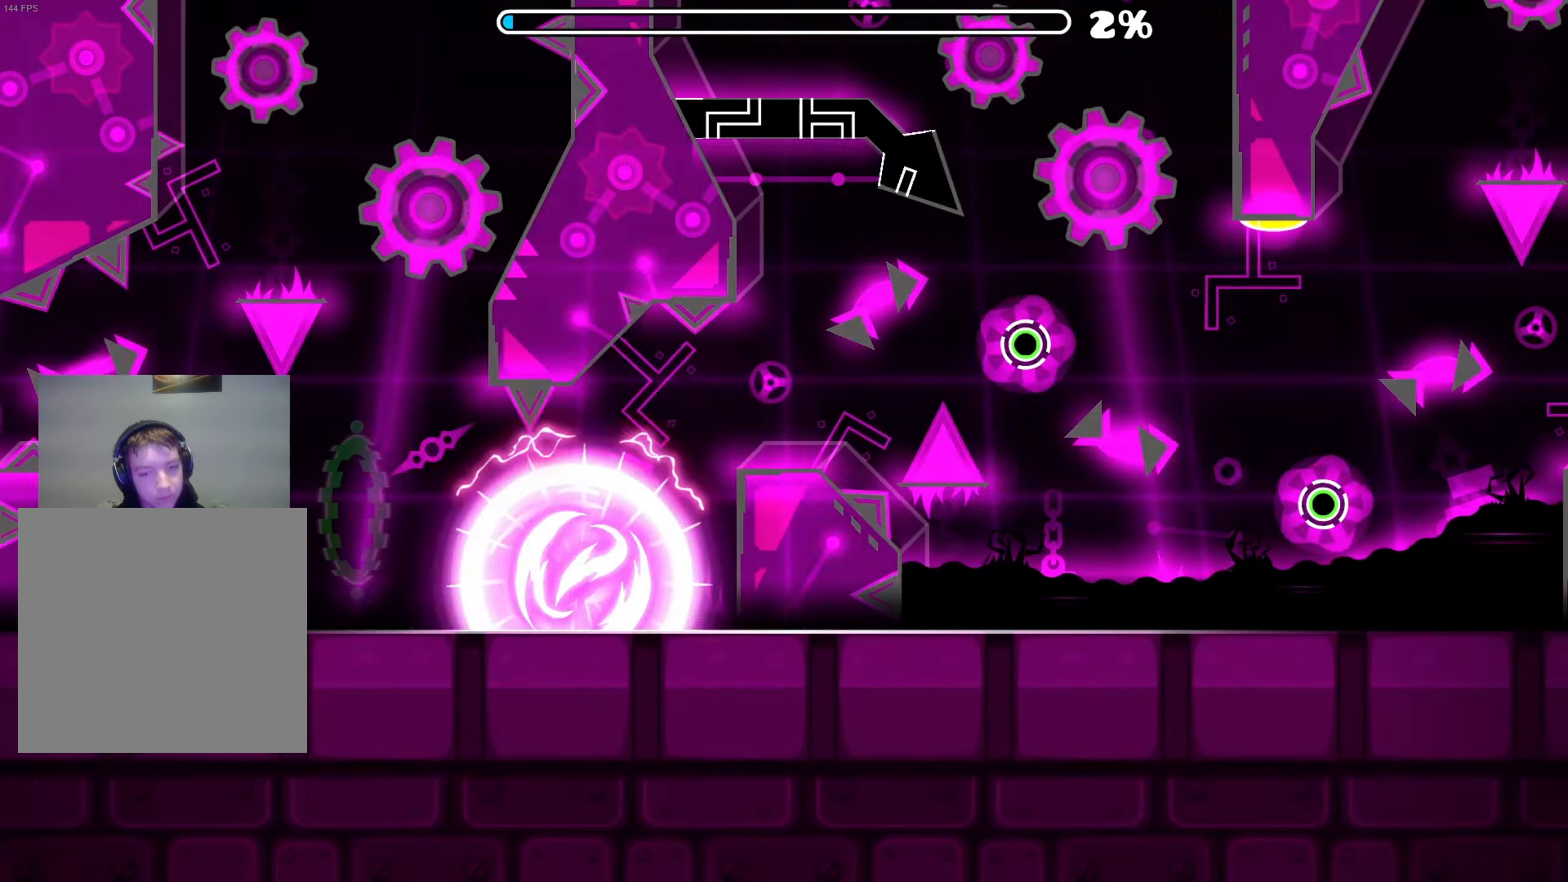
{"buttons": [], "right_stick": "center", "events": [[34, "A", "up"]]}
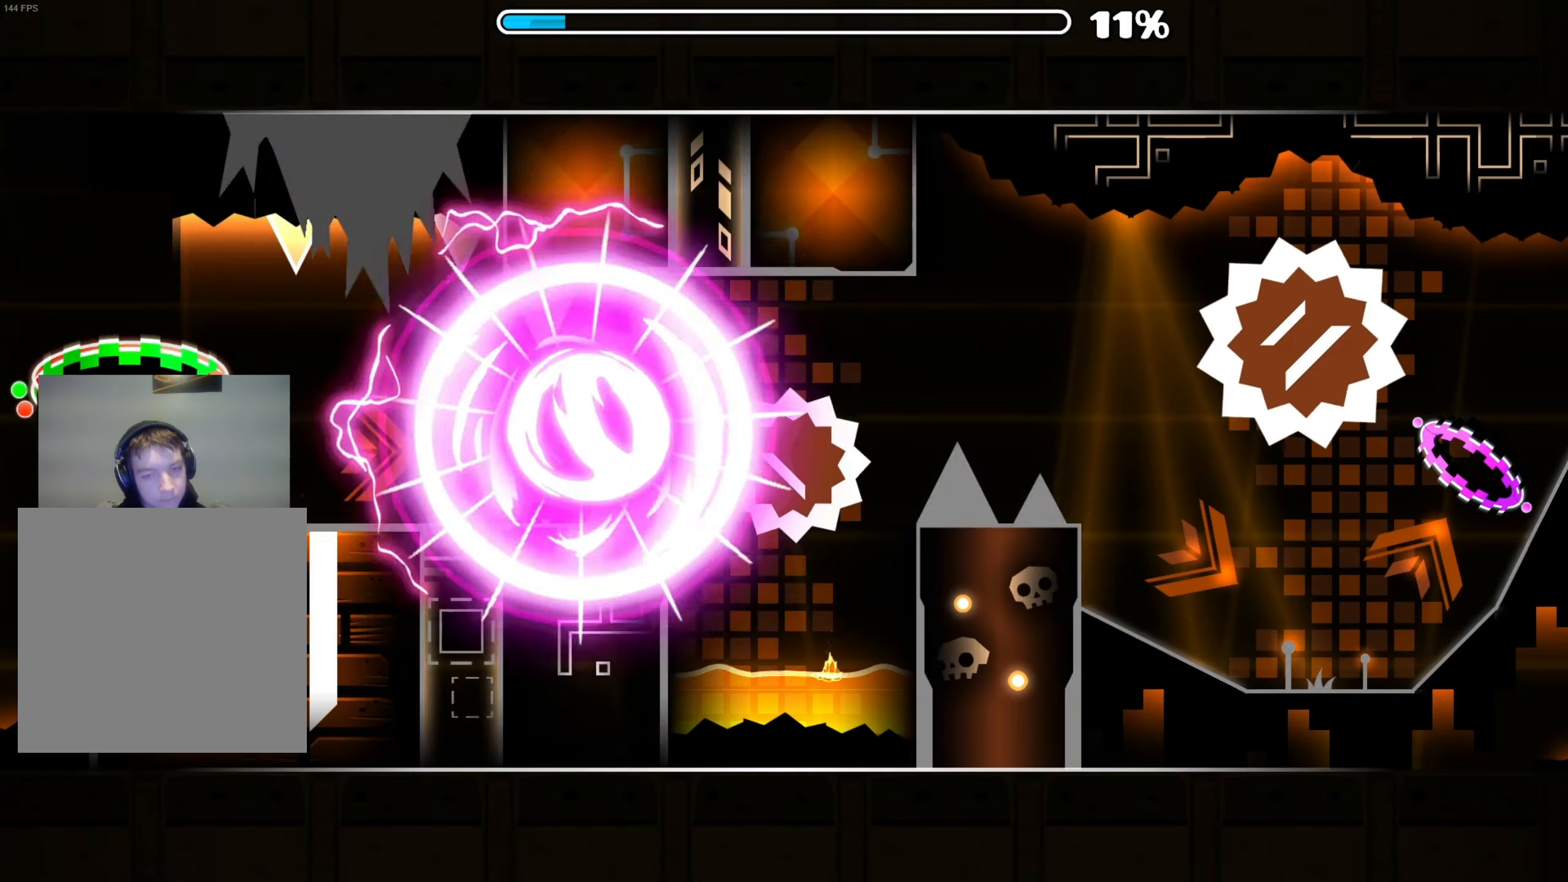
{"buttons": ["A"], "right_stick": "center", "events": [[400, "A", "down"]]}
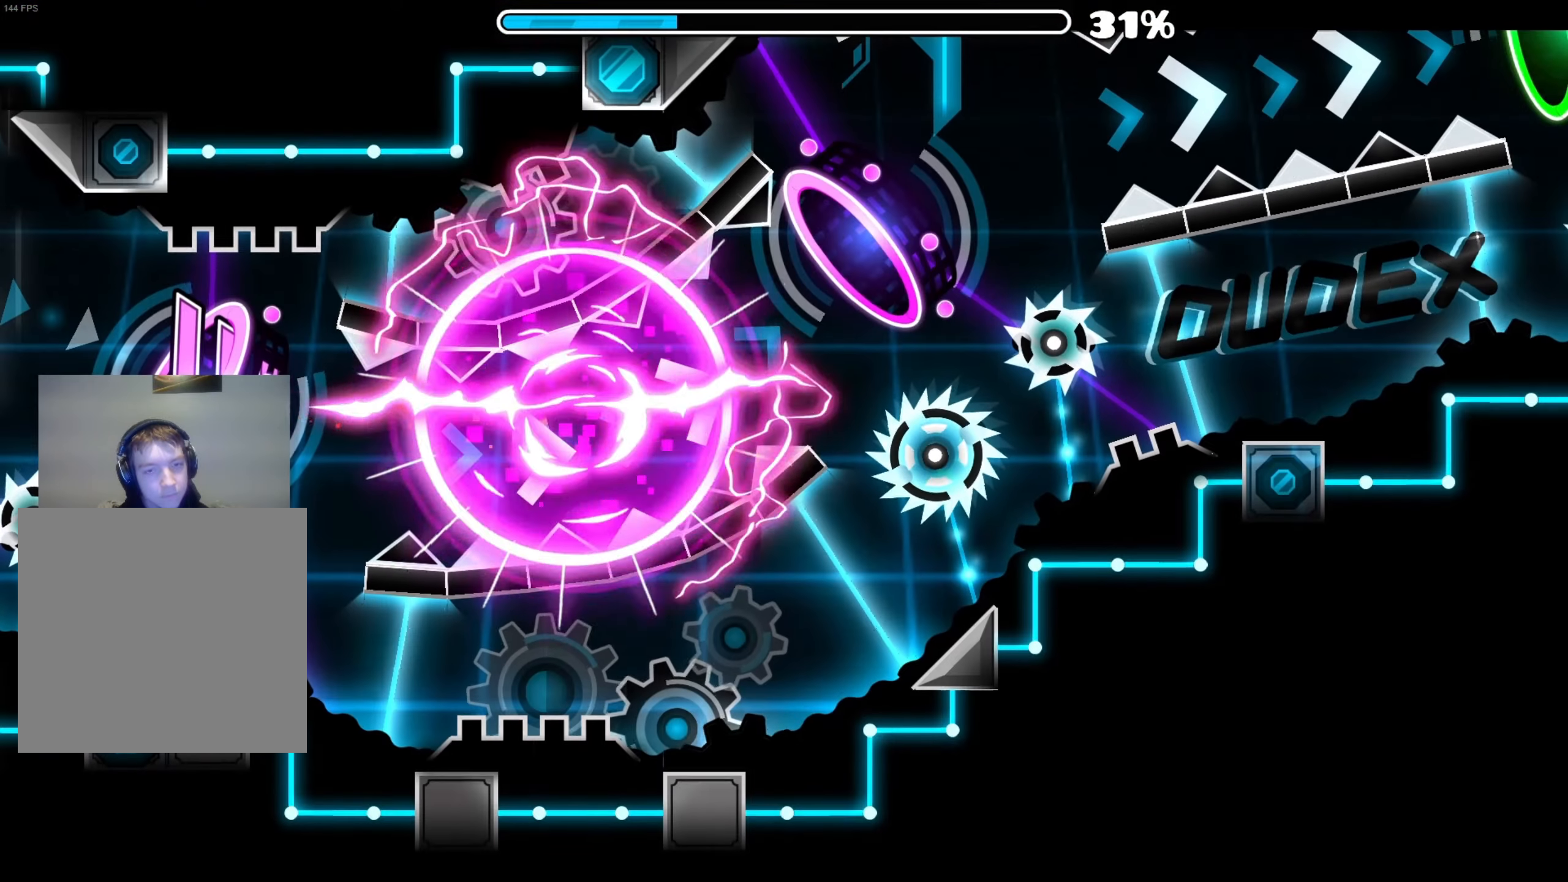
{"buttons": [], "right_stick": "center", "events": [[50, "A", "up"]]}
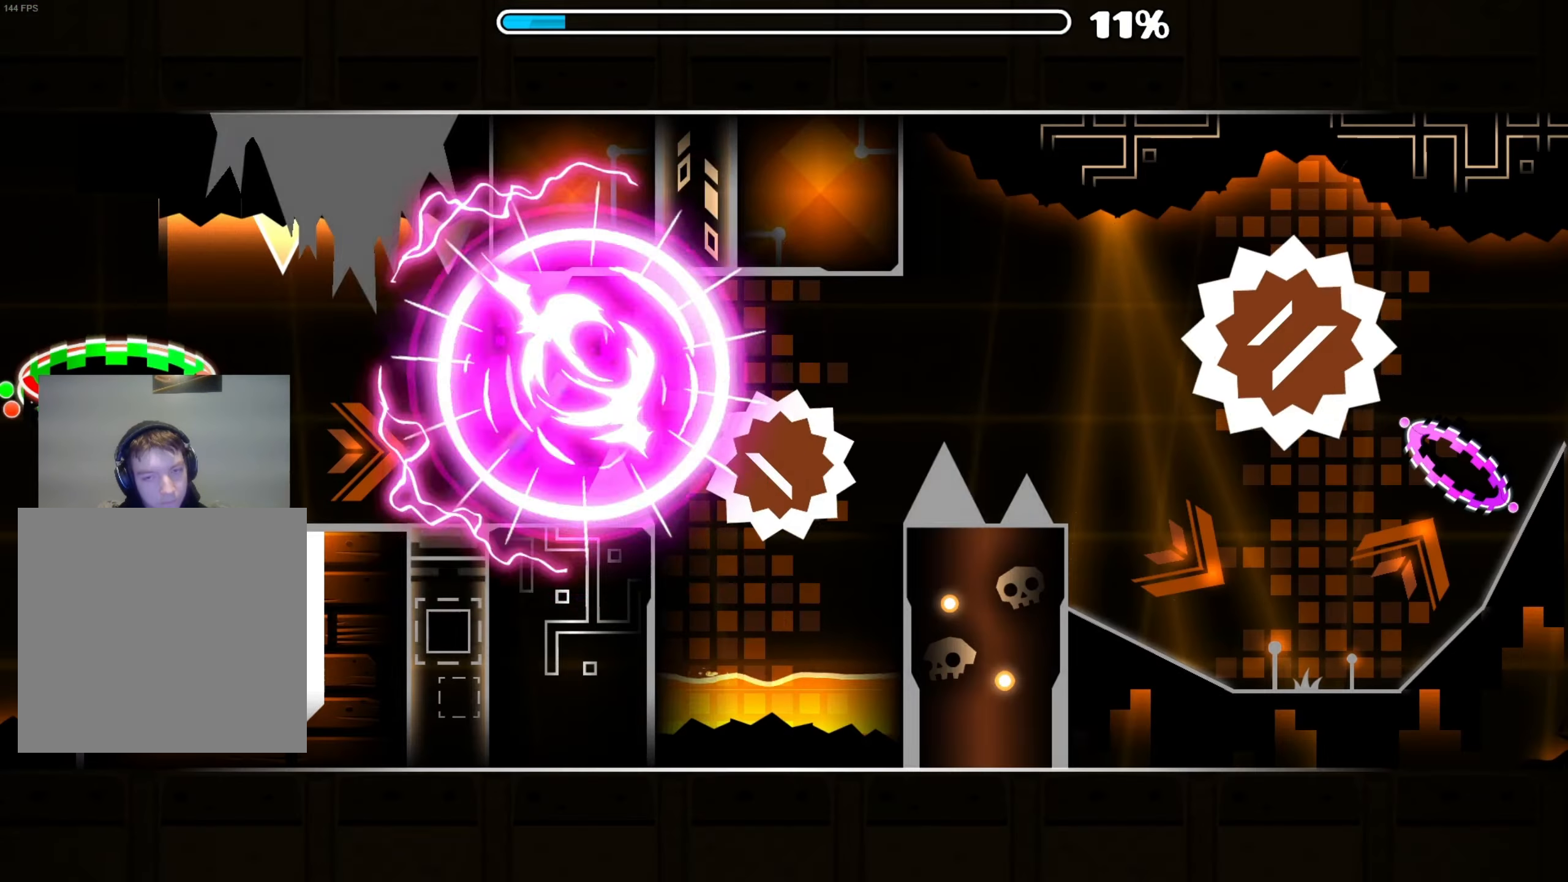
{"buttons": [], "right_stick": "center", "events": [[417, "A", "down"], [450, "A", "up"]]}
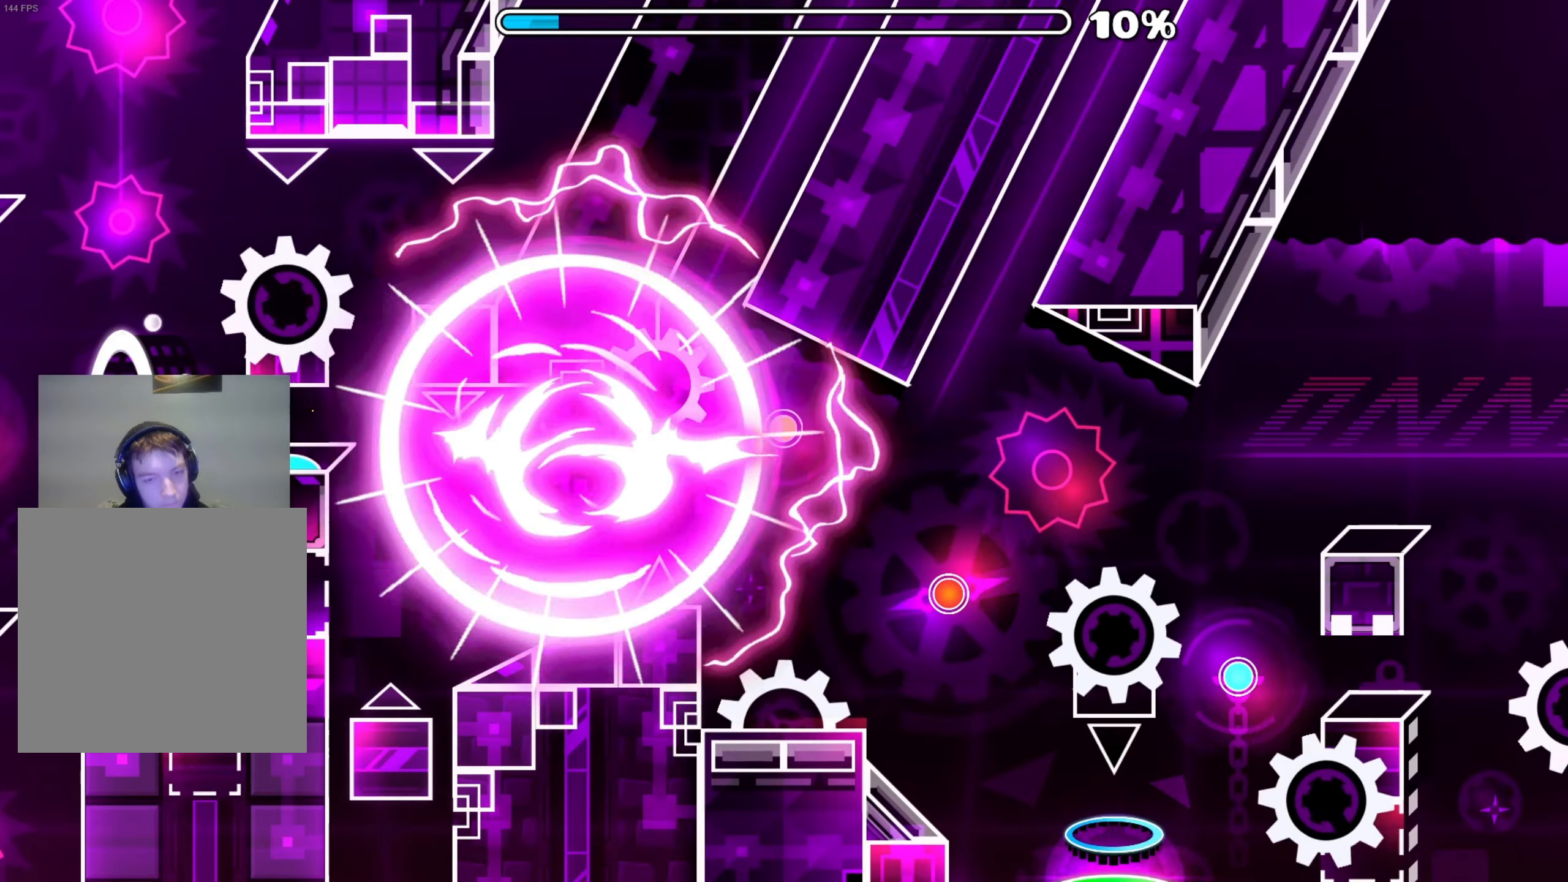
{"buttons": [], "right_stick": "center", "events": [[434, "A", "down"], [500, "A", "up"]]}
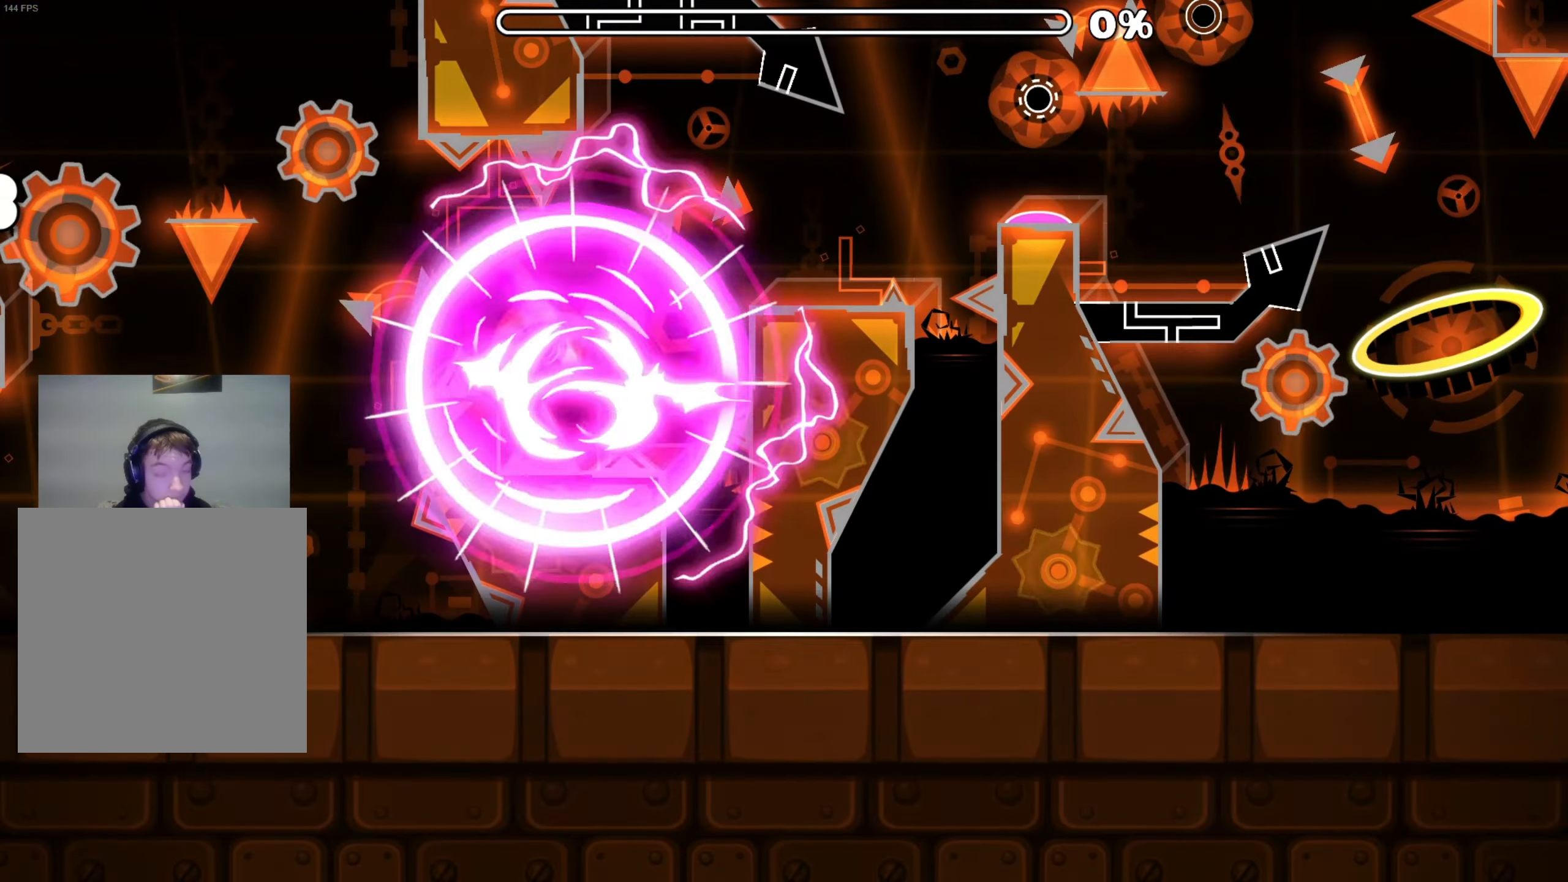
{"buttons": [], "right_stick": "center", "events": [[367, "A", "down"], [500, "A", "up"]]}
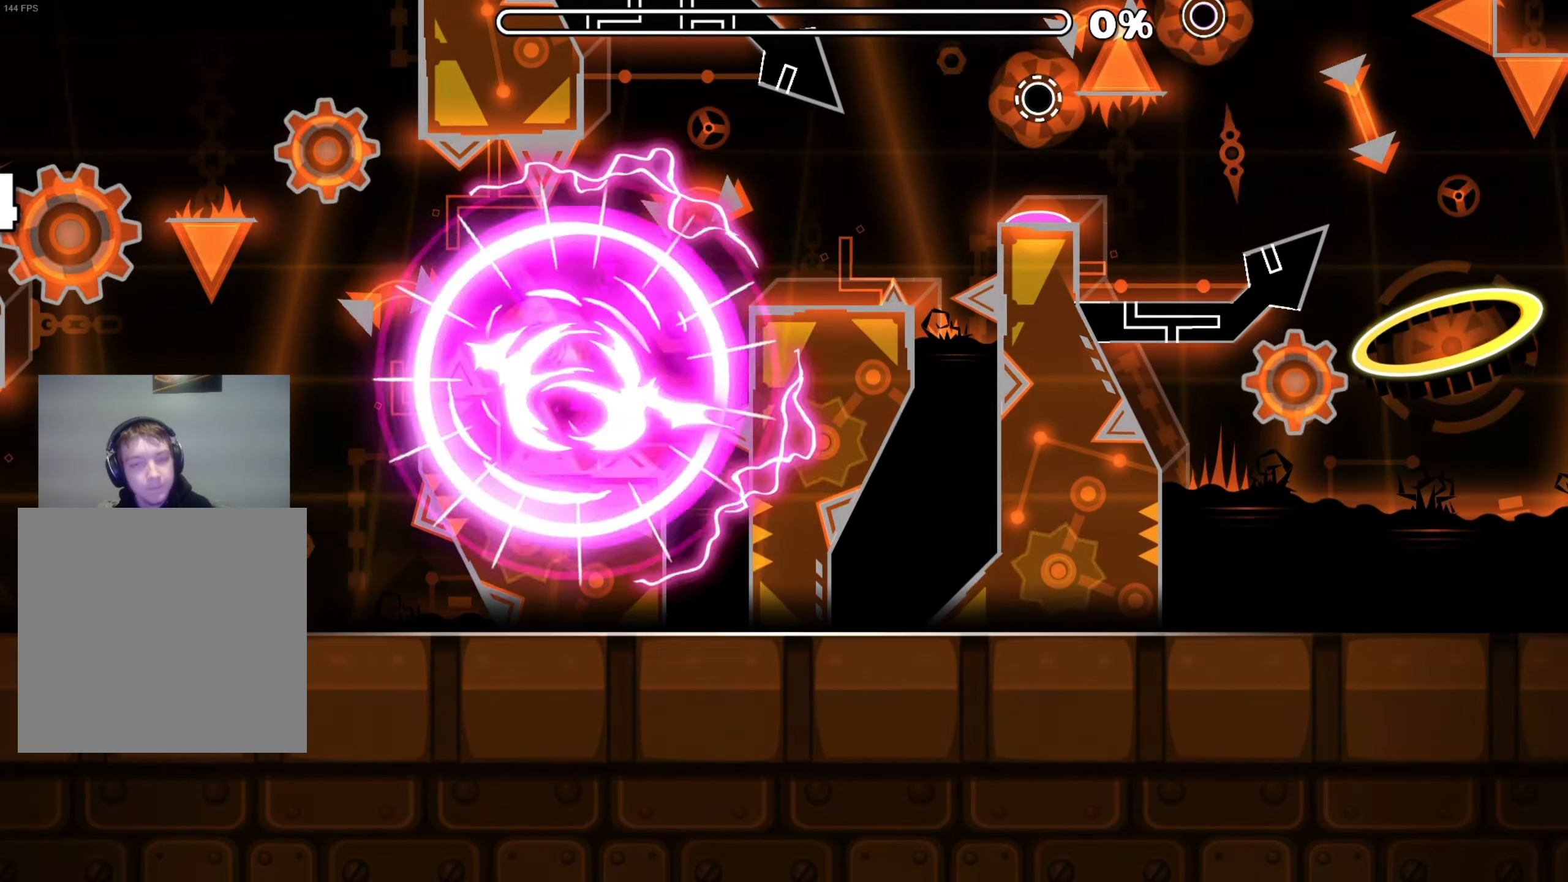
{"buttons": [], "right_stick": "center", "events": [[333, "A", "down"], [400, "A", "up"]]}
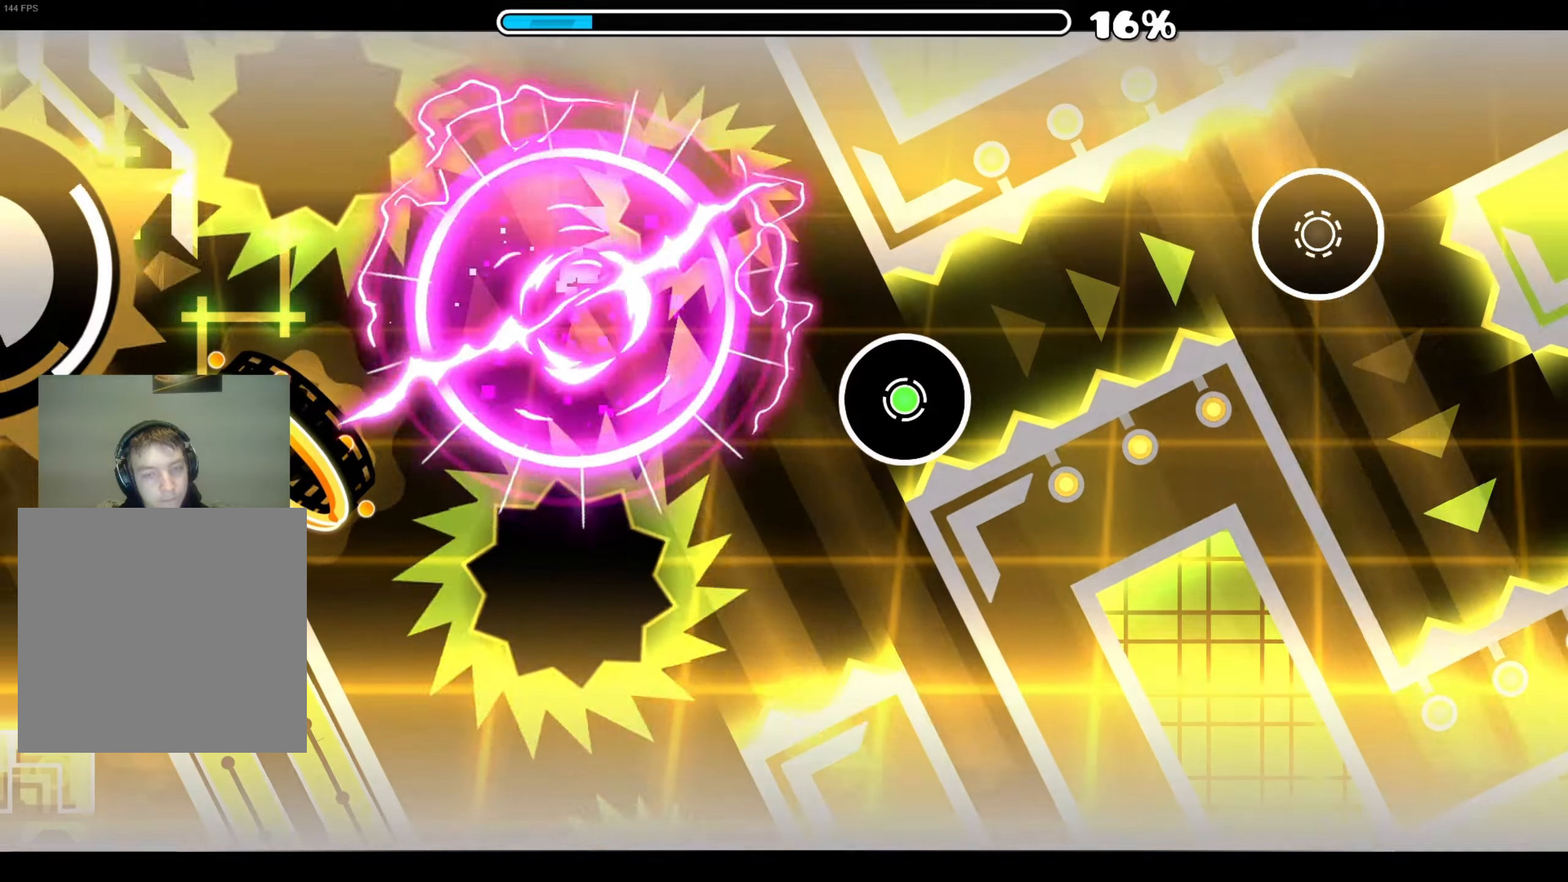
{"buttons": [], "right_stick": "center", "events": [[416, "A", "down"], [483, "A", "up"]]}
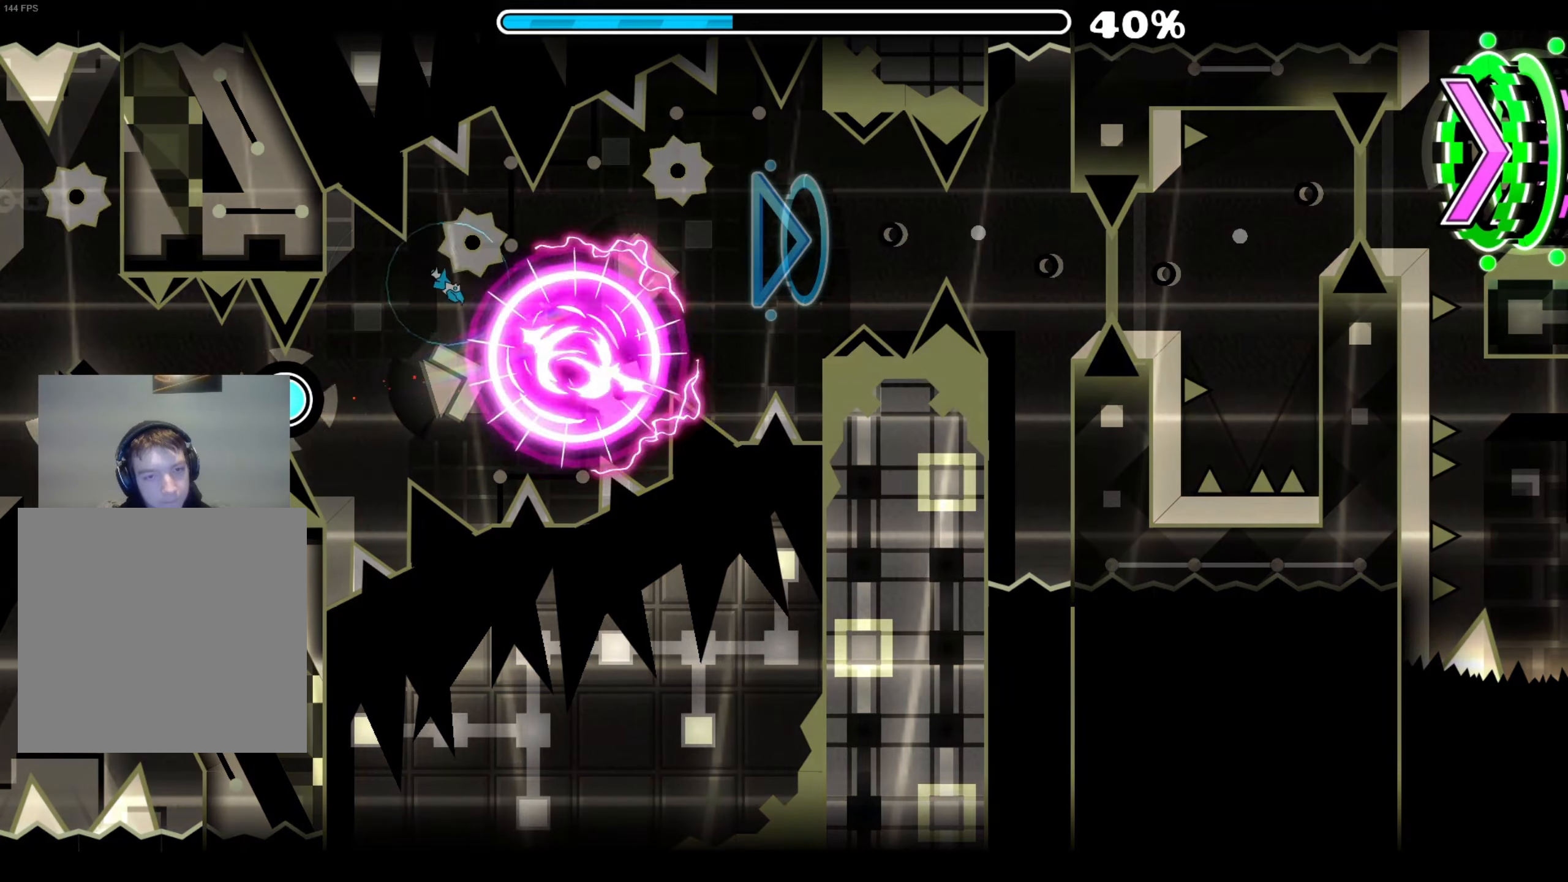
{"buttons": [], "right_stick": "center", "events": []}
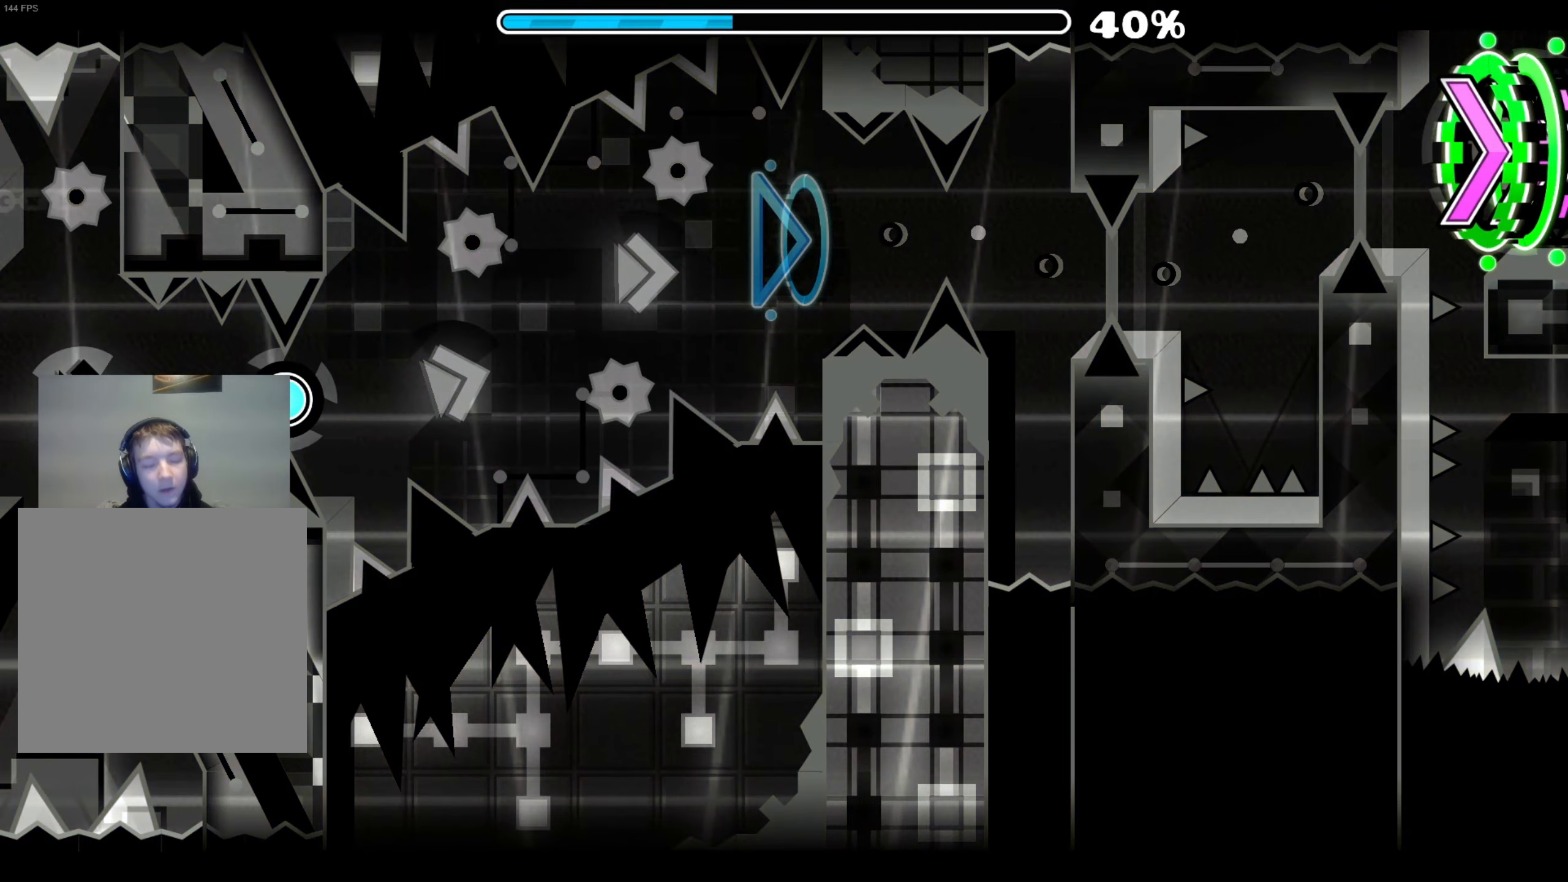
{"buttons": [], "right_stick": "center", "events": [[266, "A", "down"], [366, "A", "up"]]}
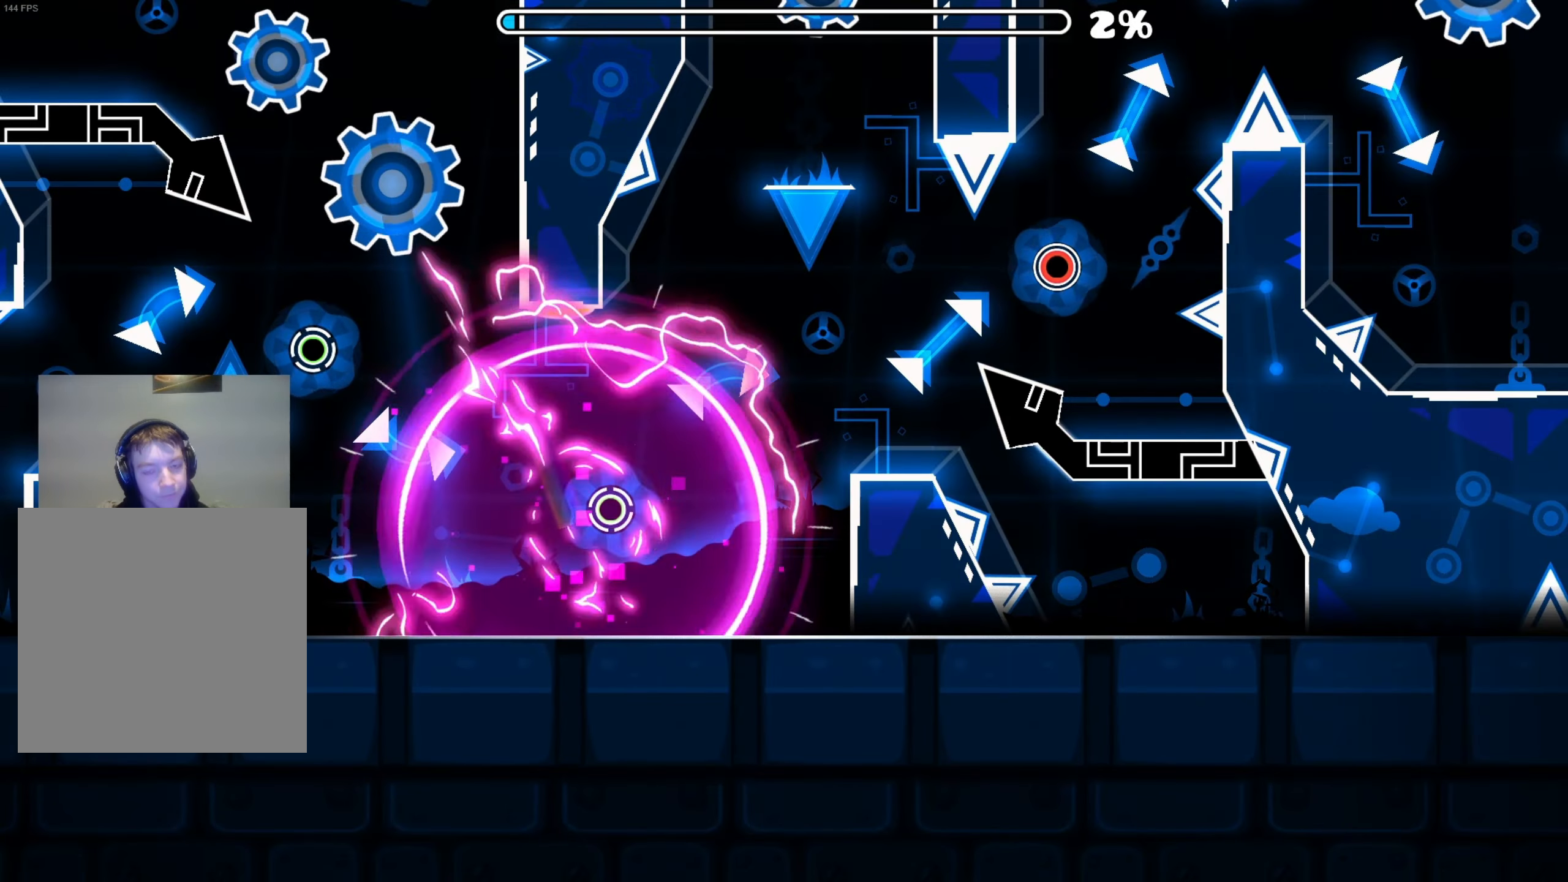
{"buttons": [], "right_stick": "center", "events": [[300, "A", "down"], [400, "A", "up"]]}
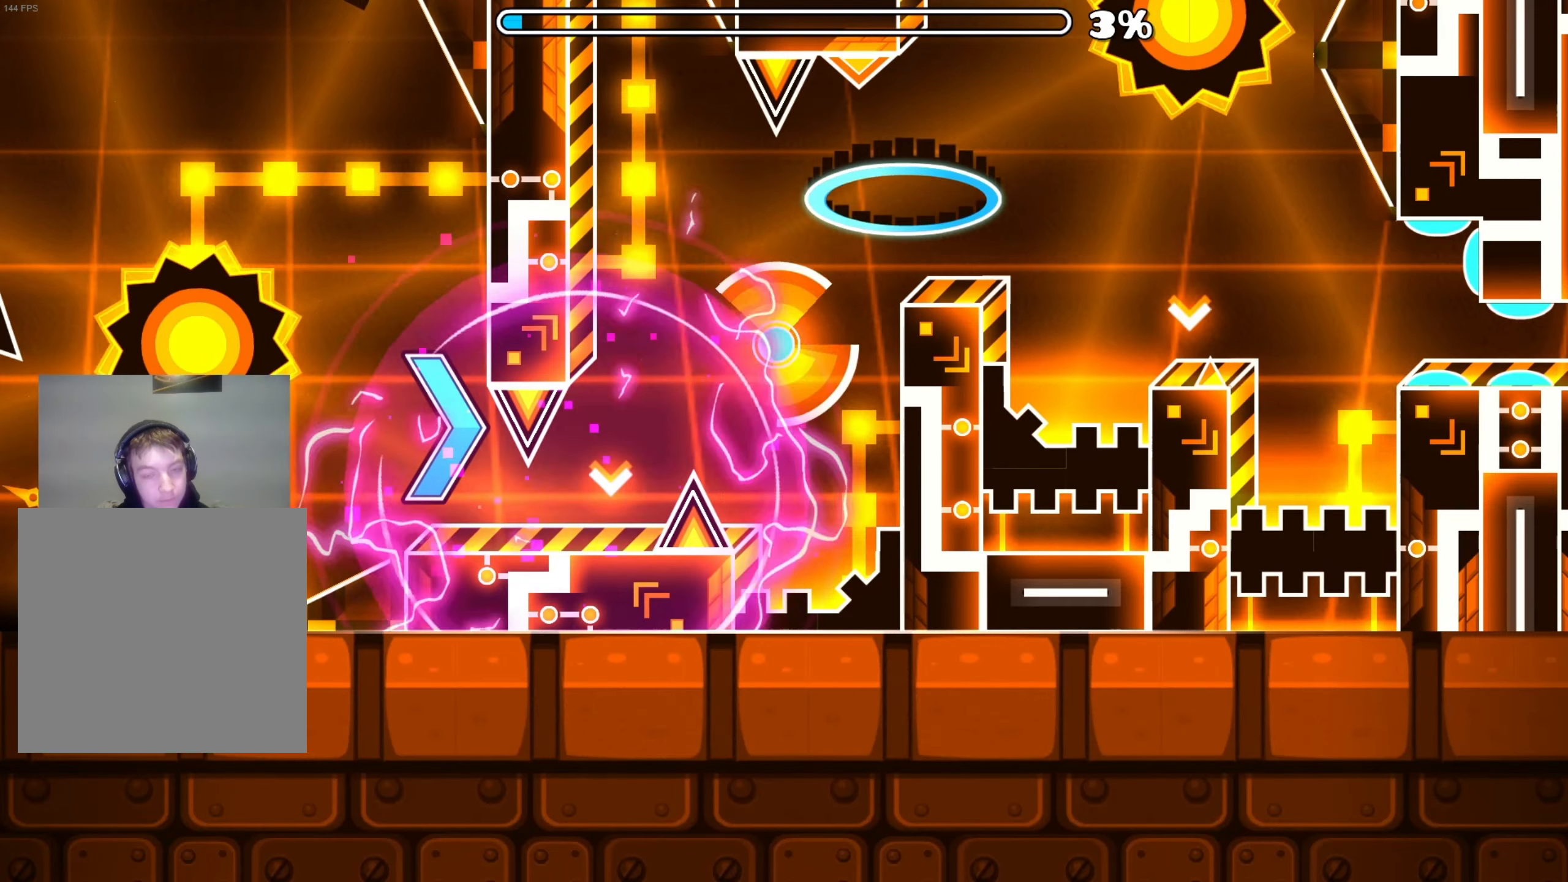
{"buttons": [], "right_stick": "center", "events": [[333, "A", "down"], [383, "A", "up"]]}
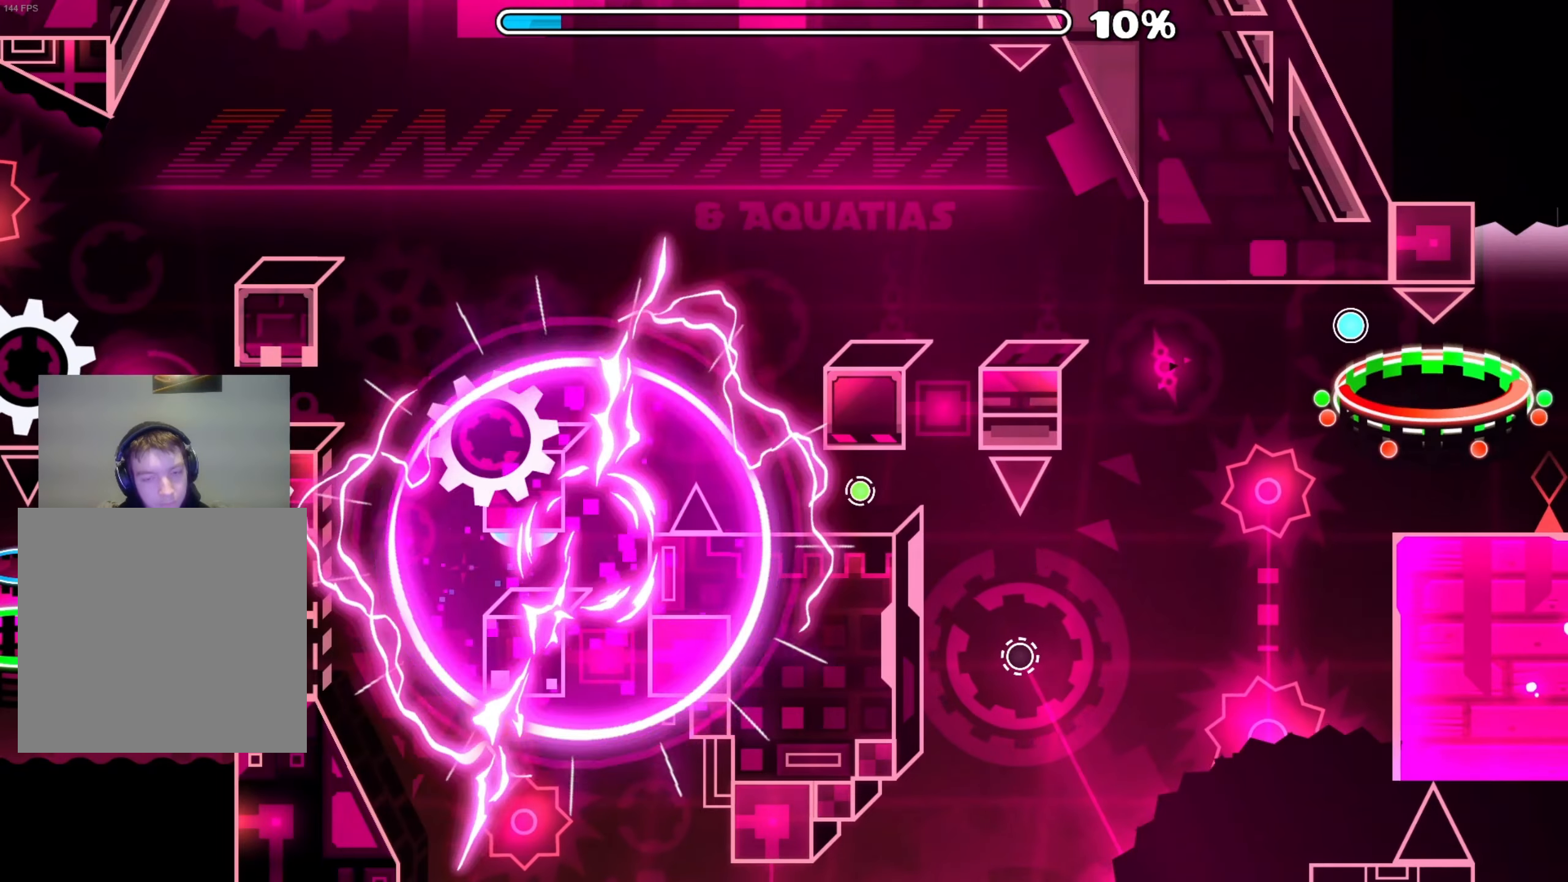
{"buttons": ["A"], "right_stick": "center", "events": [[366, "A", "down"], [400, "A", "up"], [466, "A", "down"]]}
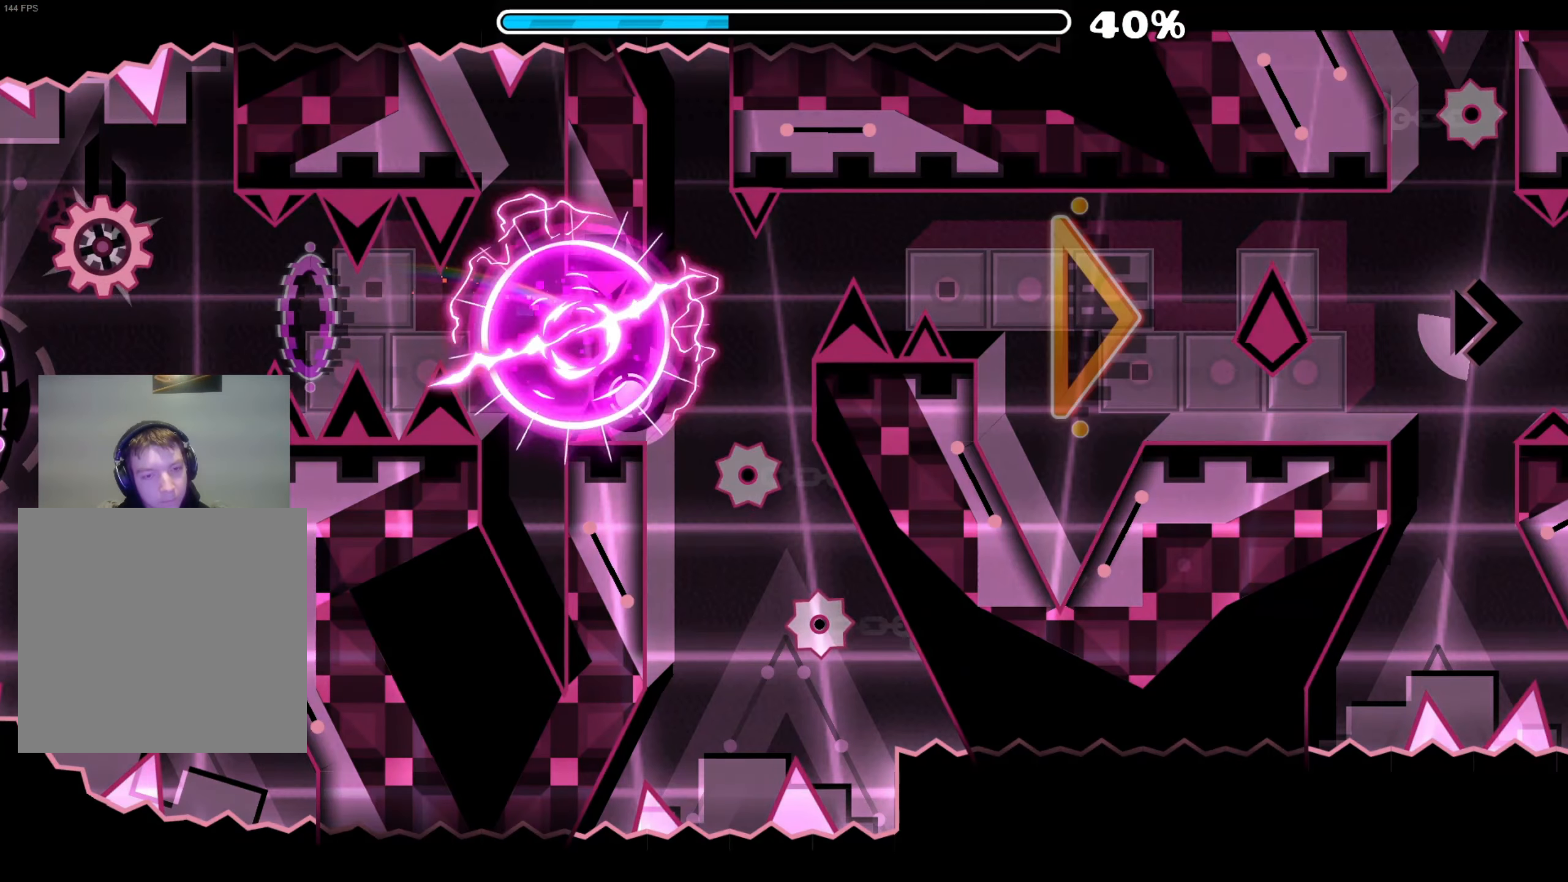
{"buttons": [], "right_stick": "center", "events": [[66, "A", "up"], [366, "START", "down"], [466, "START", "up"]]}
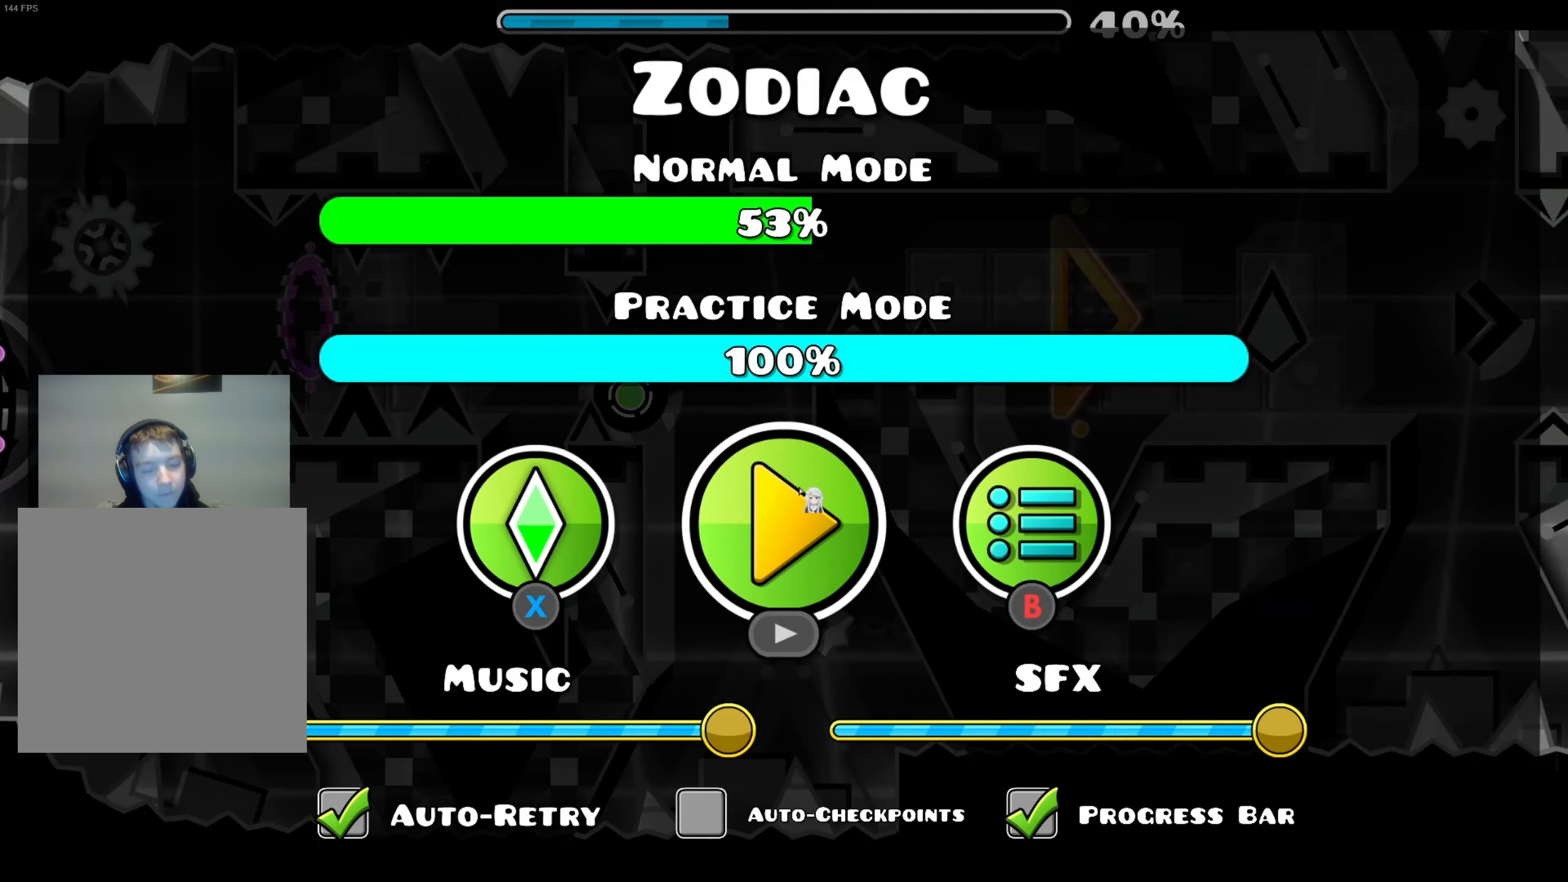
{"buttons": [], "right_stick": "center", "events": []}
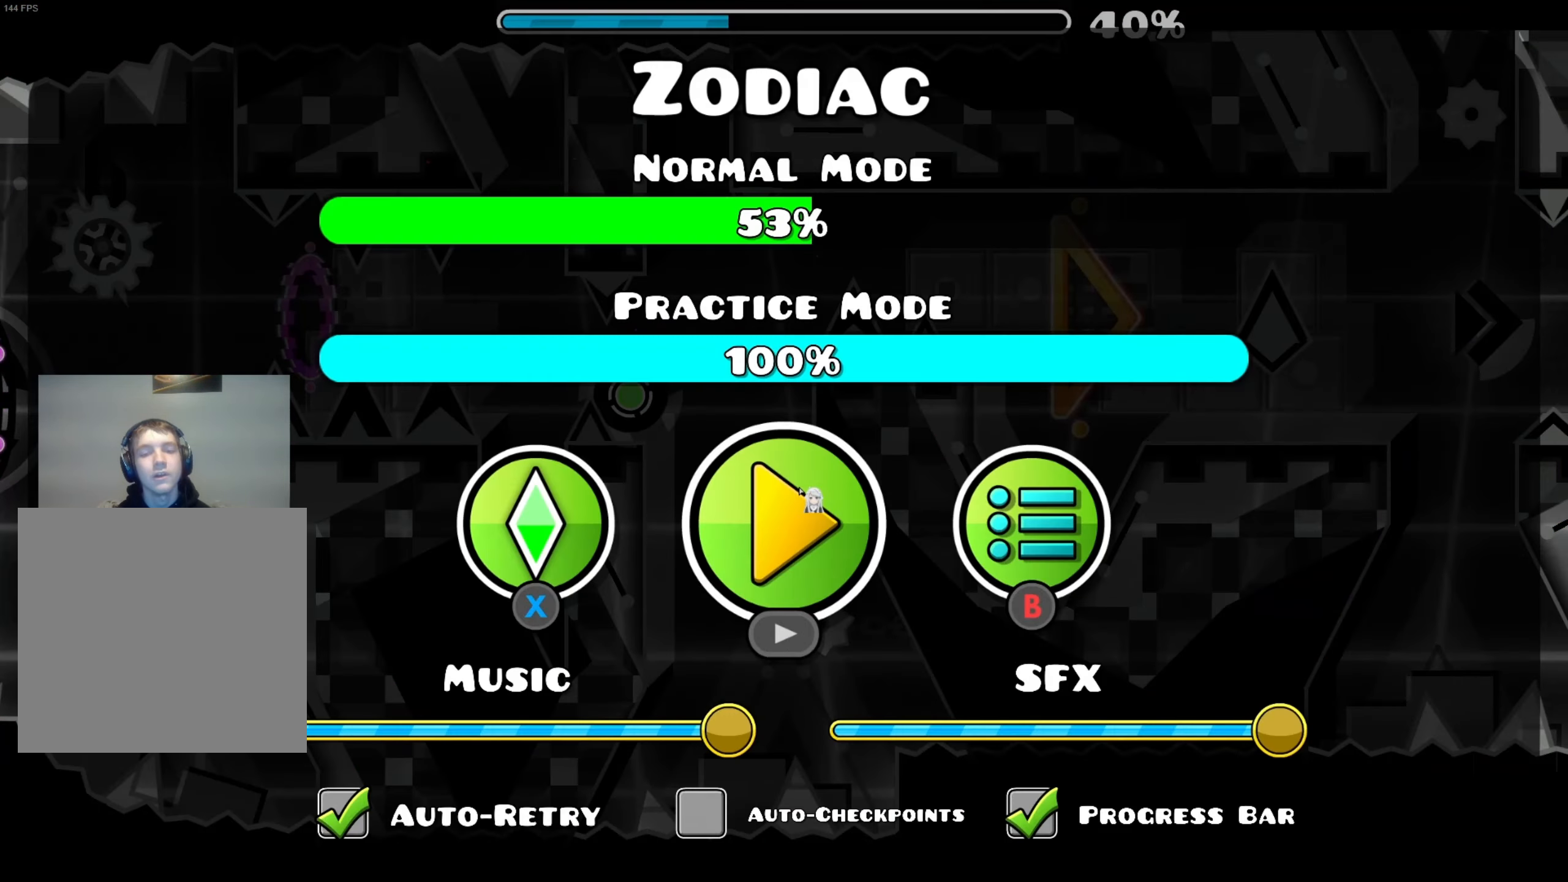
{"buttons": [], "right_stick": "center", "events": [[150, "A", "down"], [233, "A", "up"]]}